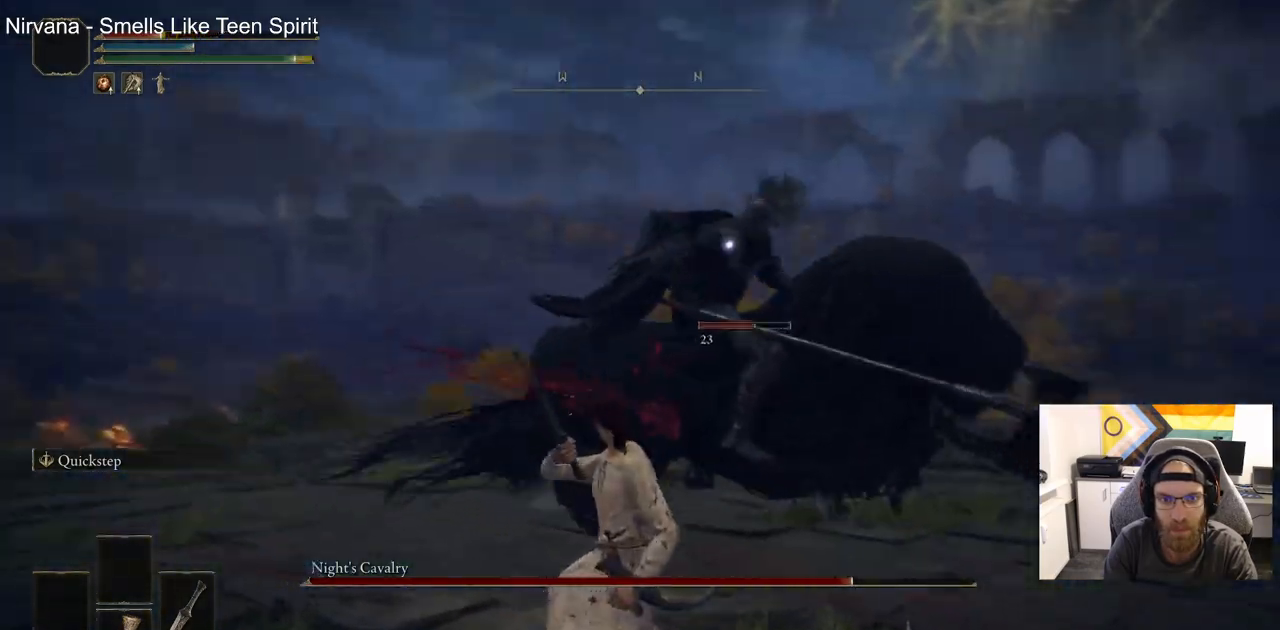
Gameplay with a controller (PlayStation layout); each line is a JSON object with the inputs held at the frame after it. "events" lists button and stick changes between this image and that frame as [ms after this image, input, new state], when the widget could be followed in between.
{"buttons": [], "left_stick": "up-right", "right_stick": "center", "events": [[250, "left_stick", "right"], [400, "left_stick", "up-right"]]}
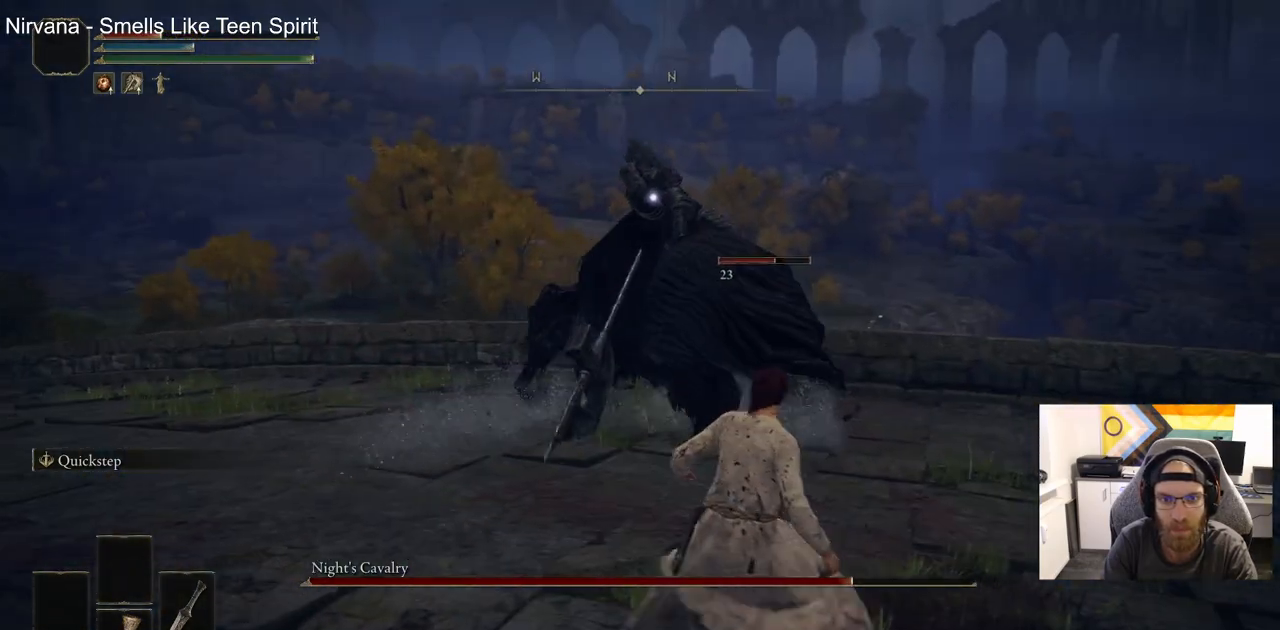
{"buttons": [], "left_stick": "up-right", "right_stick": "center", "events": [[317, "R1", "down"], [450, "R1", "up"]]}
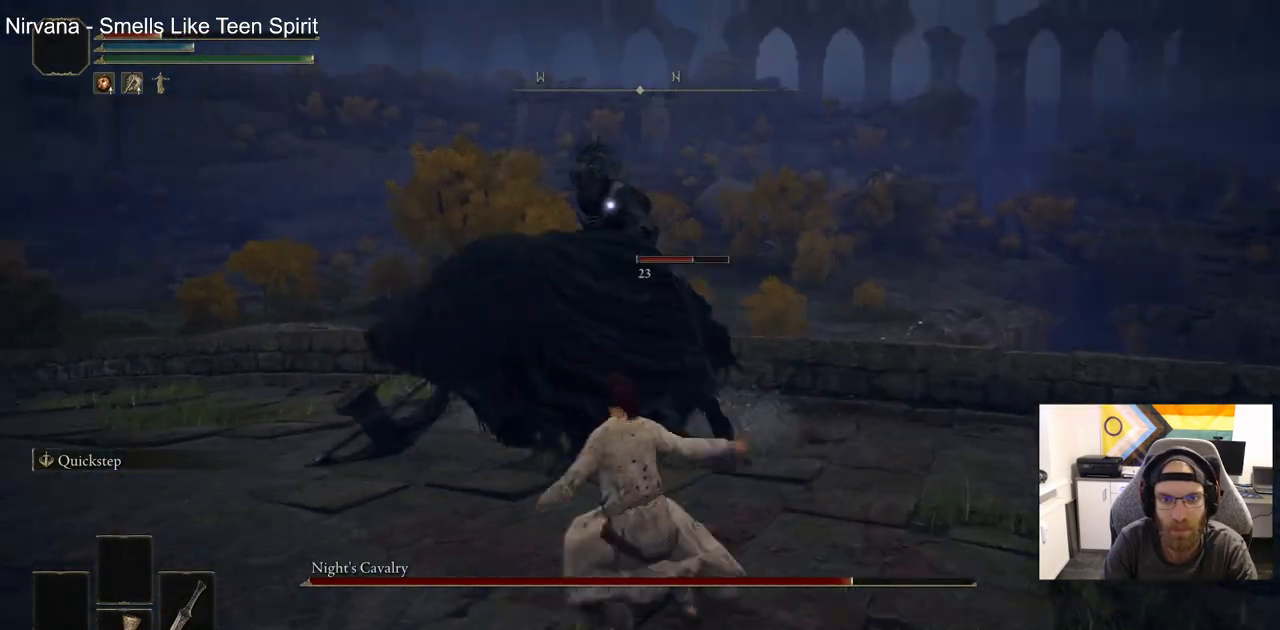
{"buttons": [], "left_stick": "up-right", "right_stick": "center", "events": [[350, "R1", "down"], [483, "R1", "up"]]}
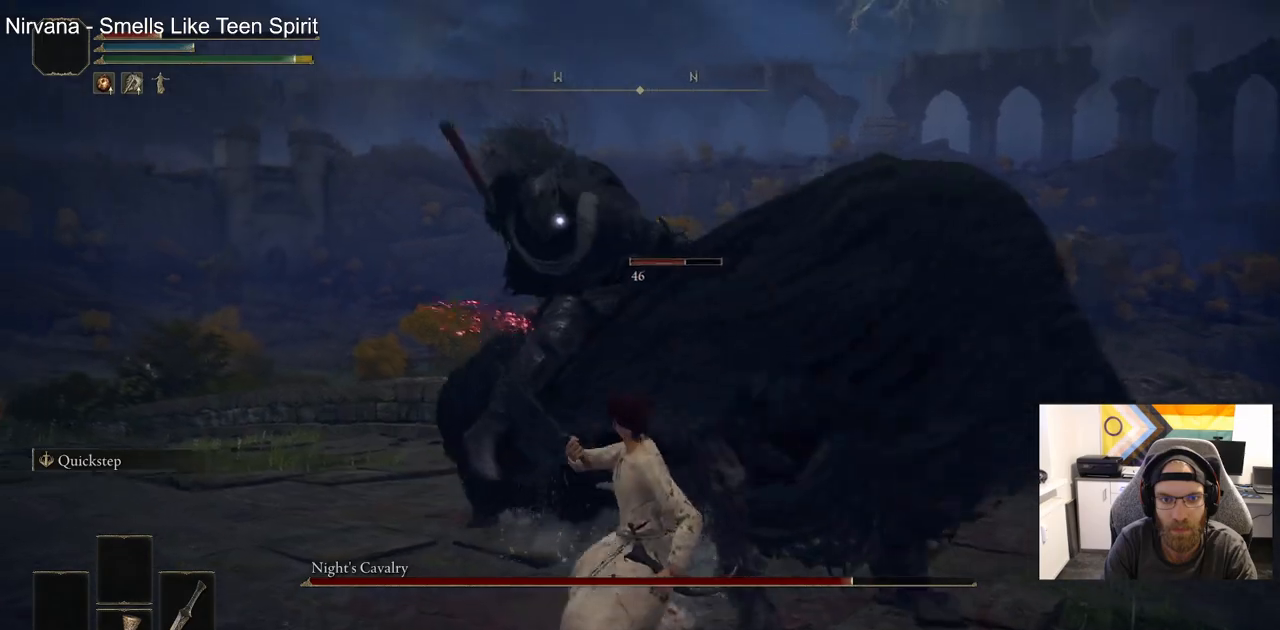
{"buttons": [], "left_stick": "up-right", "right_stick": "center", "events": [[217, "CIRCLE", "down"], [300, "CIRCLE", "up"]]}
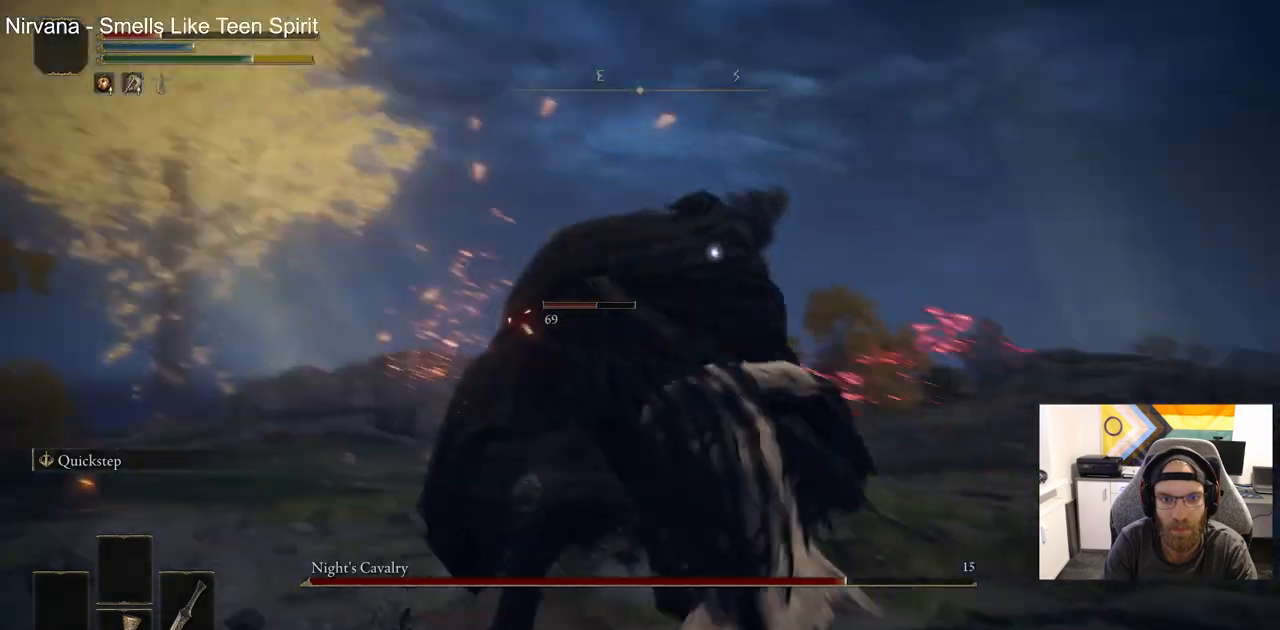
{"buttons": [], "left_stick": "up", "right_stick": "center", "events": [[217, "left_stick", "up"]]}
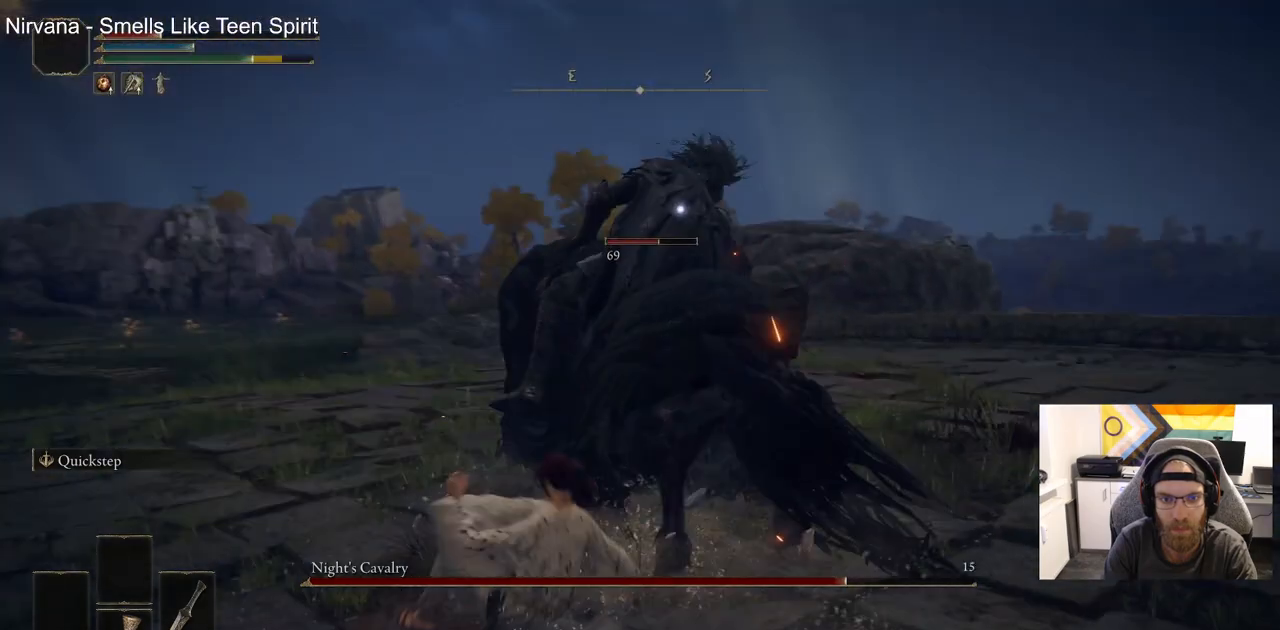
{"buttons": [], "left_stick": "up", "right_stick": "center", "events": [[17, "R1", "down"], [167, "R1", "up"]]}
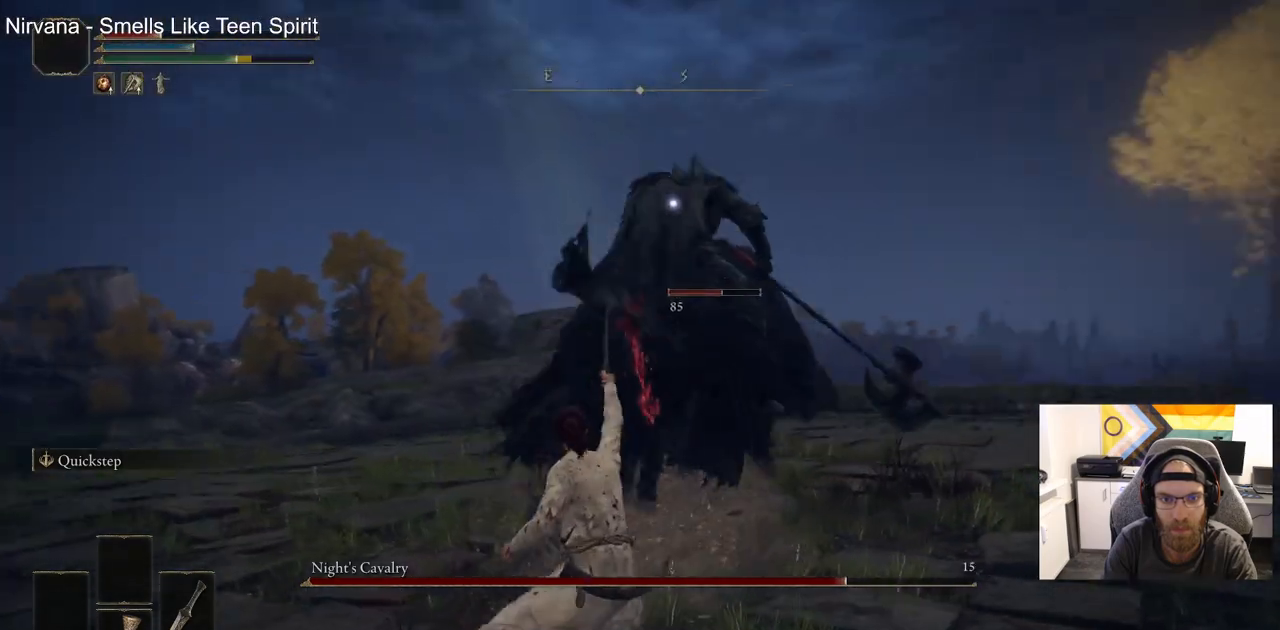
{"buttons": [], "left_stick": "up", "right_stick": "center", "events": [[33, "R1", "down"], [200, "R1", "up"]]}
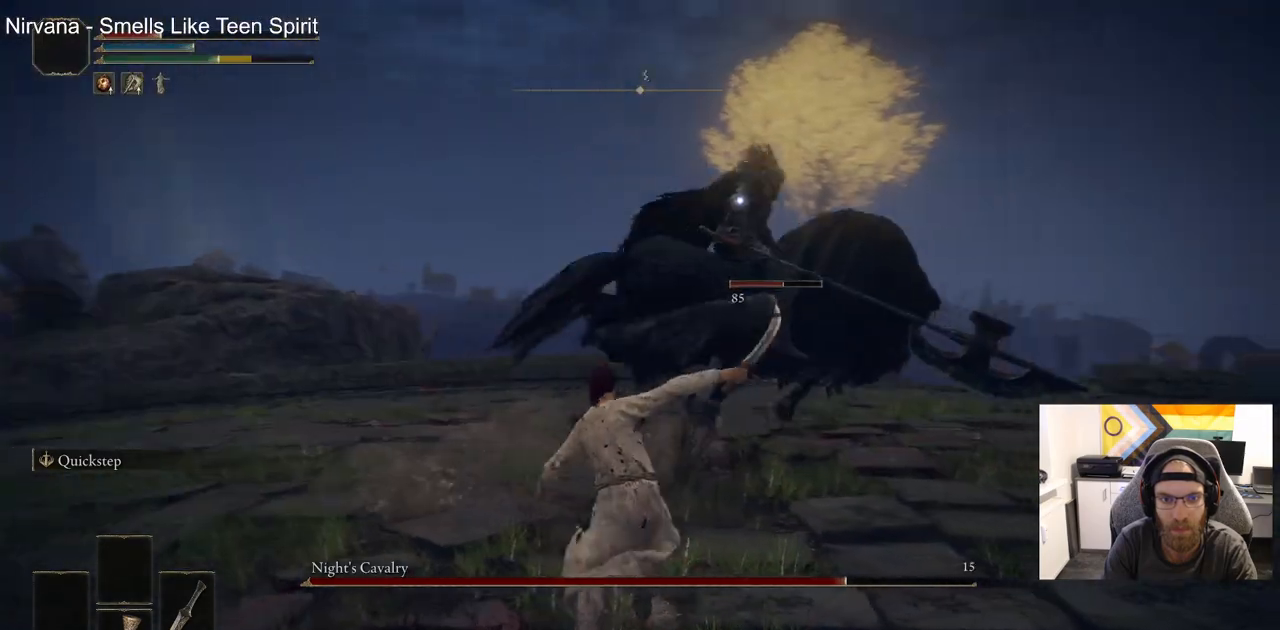
{"buttons": [], "left_stick": "down-left", "right_stick": "center", "events": [[250, "left_stick", "down-left"]]}
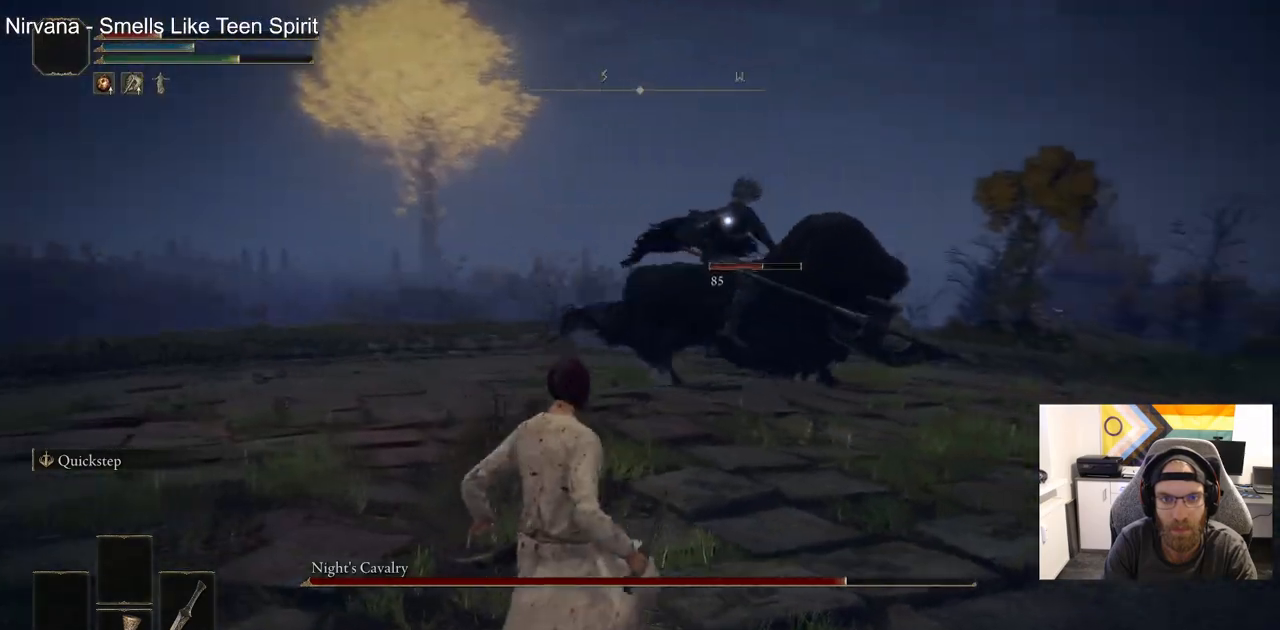
{"buttons": [], "left_stick": "down-left", "right_stick": "center", "events": [[17, "SQUARE", "down"], [133, "SQUARE", "up"]]}
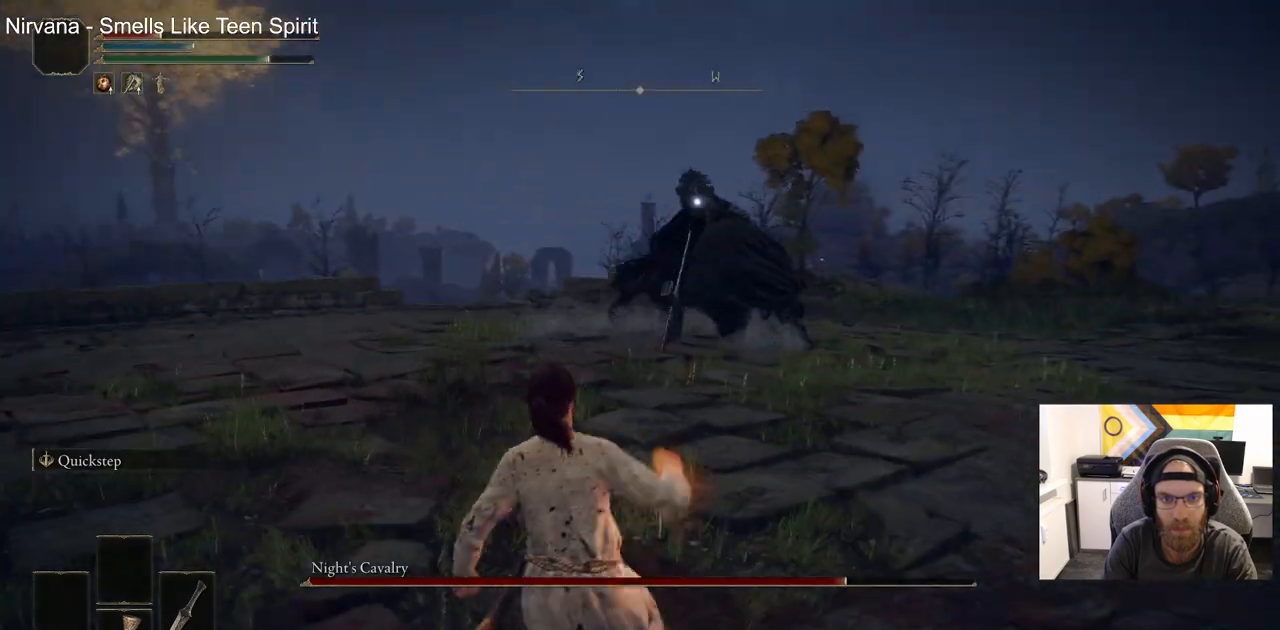
{"buttons": [], "left_stick": "down-left", "right_stick": "center", "events": []}
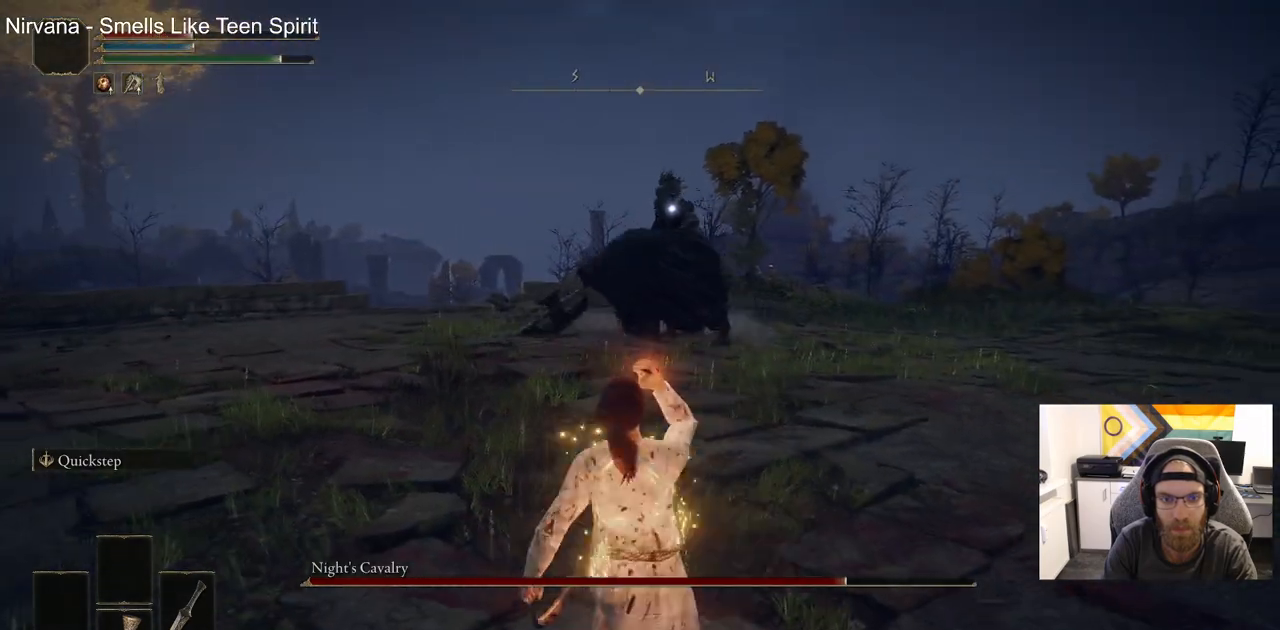
{"buttons": [], "left_stick": "up-left", "right_stick": "center", "events": [[333, "left_stick", "left"], [450, "left_stick", "up-left"]]}
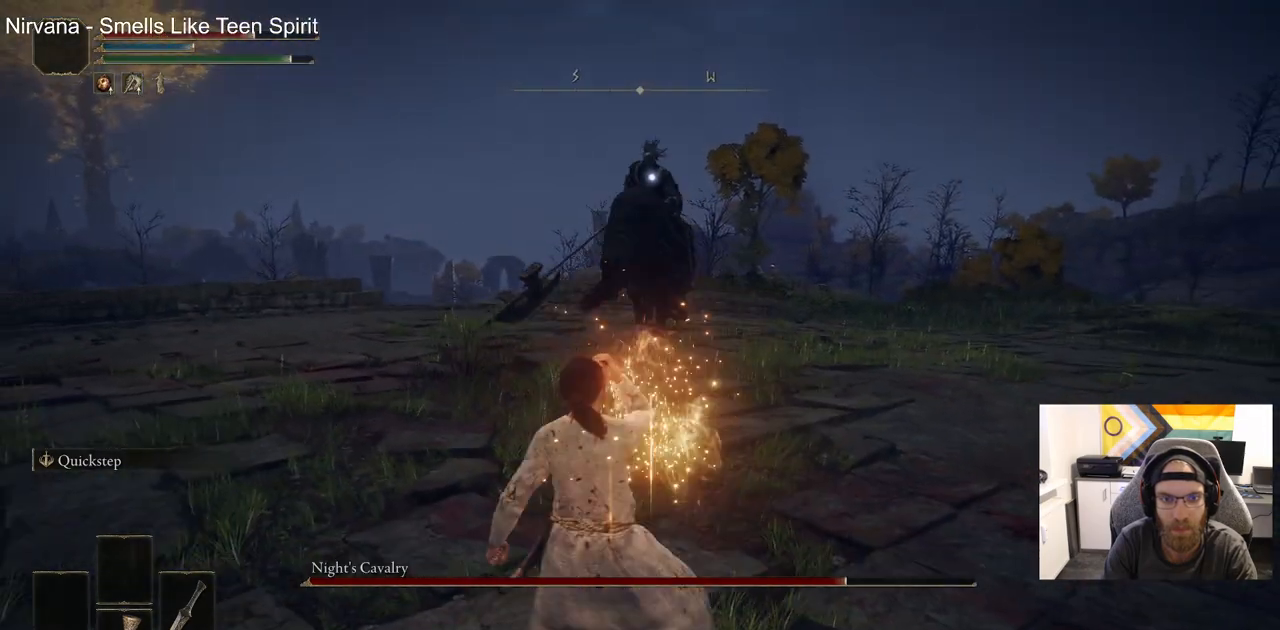
{"buttons": [], "left_stick": "up-left", "right_stick": "center", "events": []}
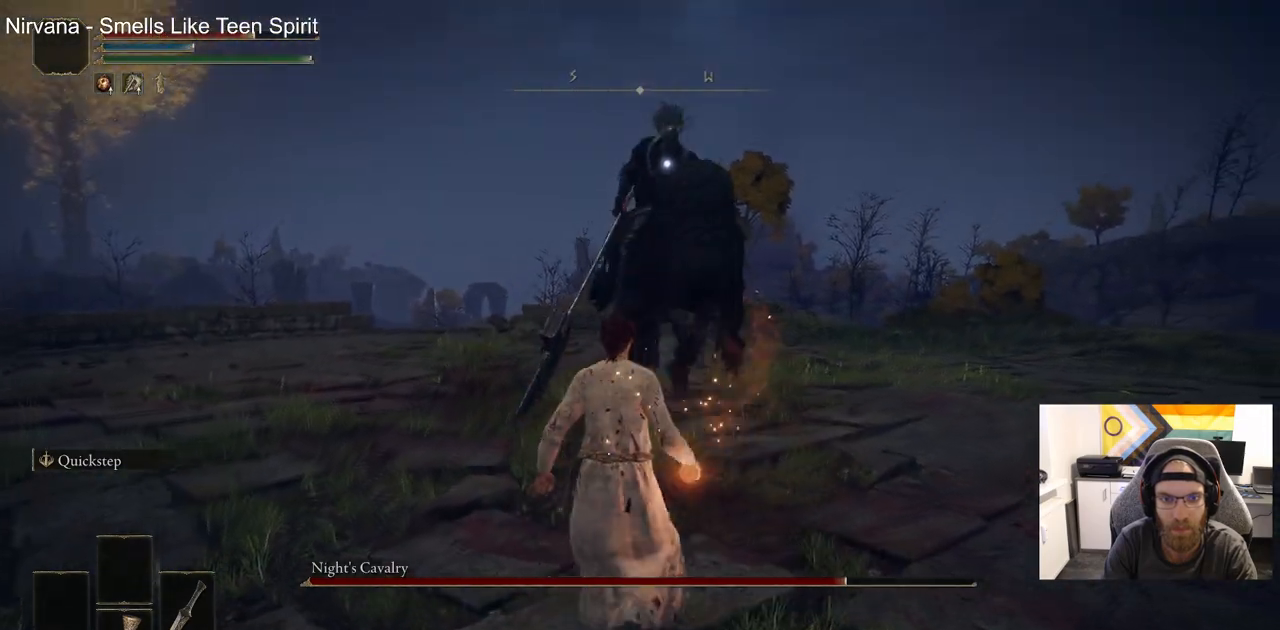
{"buttons": ["R1"], "left_stick": "center", "right_stick": "center", "events": [[200, "left_stick", "center"], [450, "R1", "down"]]}
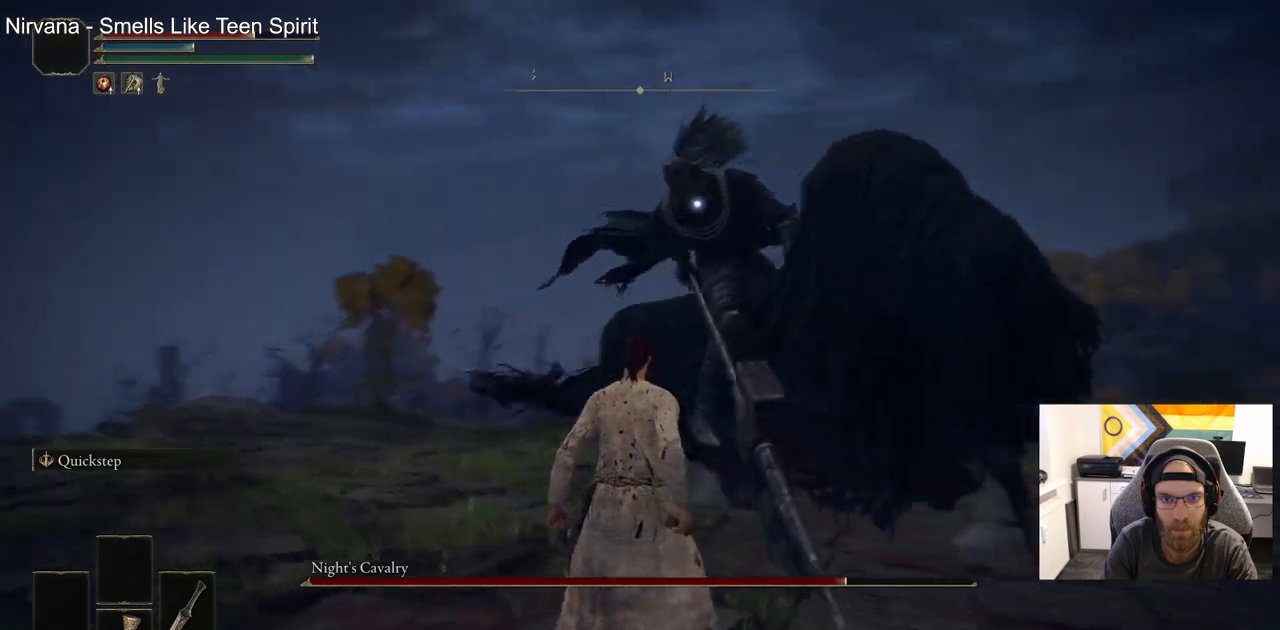
{"buttons": ["R1"], "left_stick": "up-right", "right_stick": "center", "events": [[117, "R1", "up"], [267, "left_stick", "up-right"], [417, "R1", "down"]]}
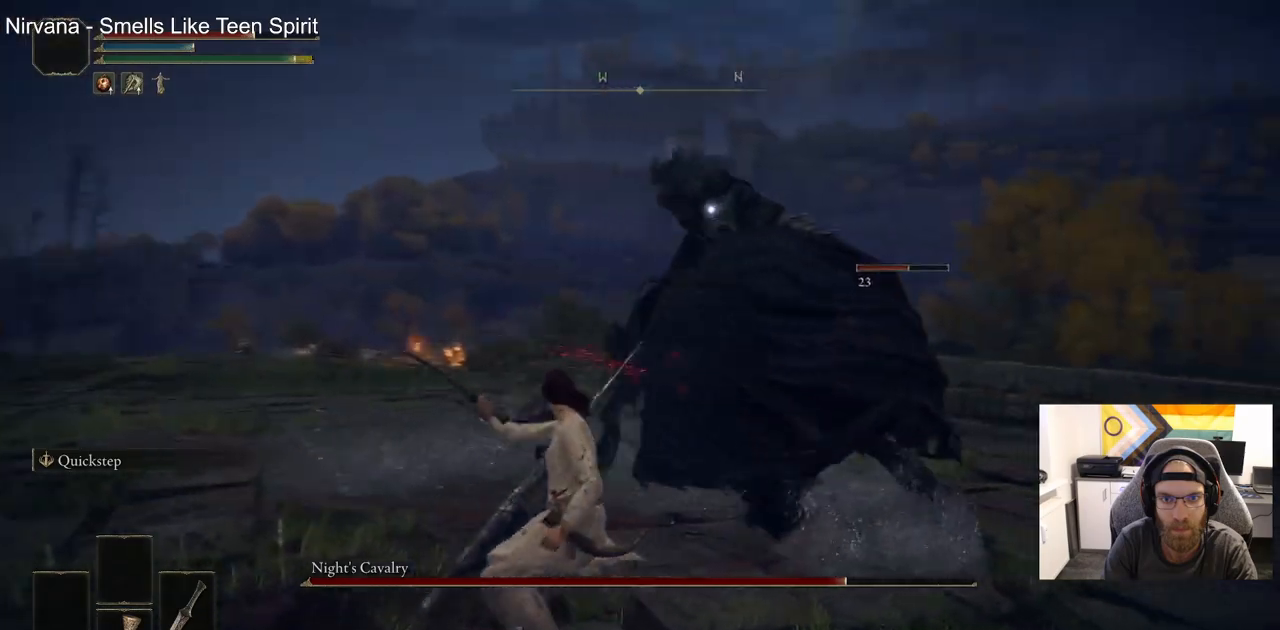
{"buttons": ["R1"], "left_stick": "up-right", "right_stick": "center", "events": [[67, "R1", "up"], [450, "R1", "down"]]}
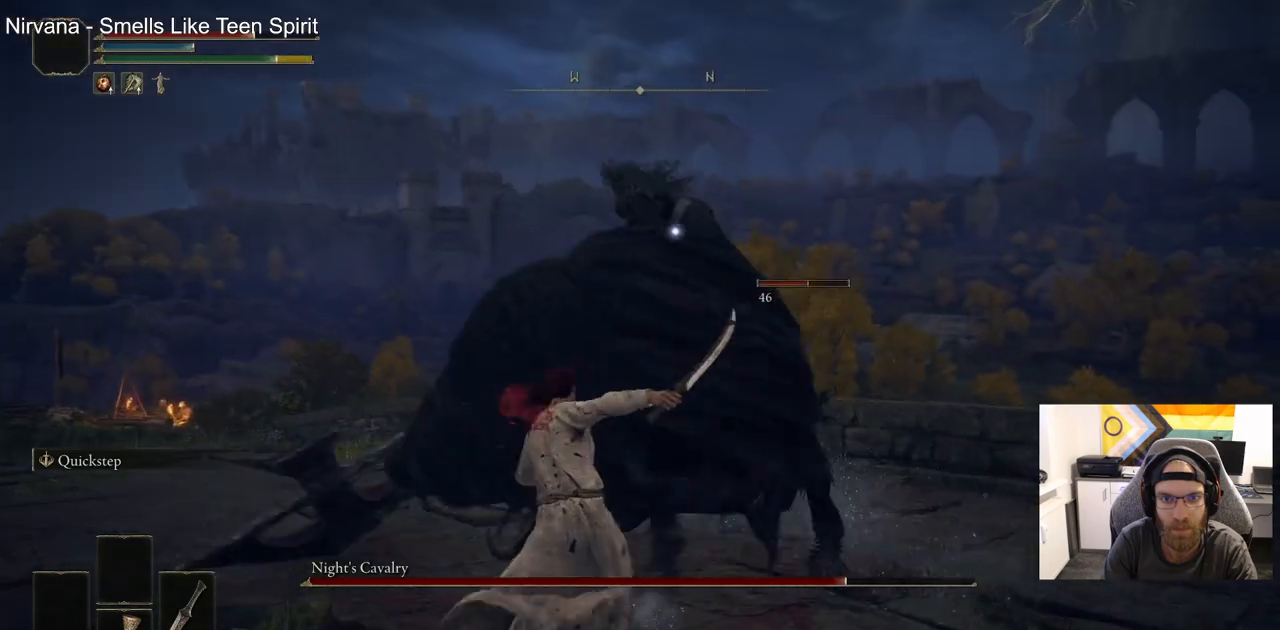
{"buttons": ["R1"], "left_stick": "up-right", "right_stick": "center", "events": [[83, "R1", "up"], [450, "R1", "down"]]}
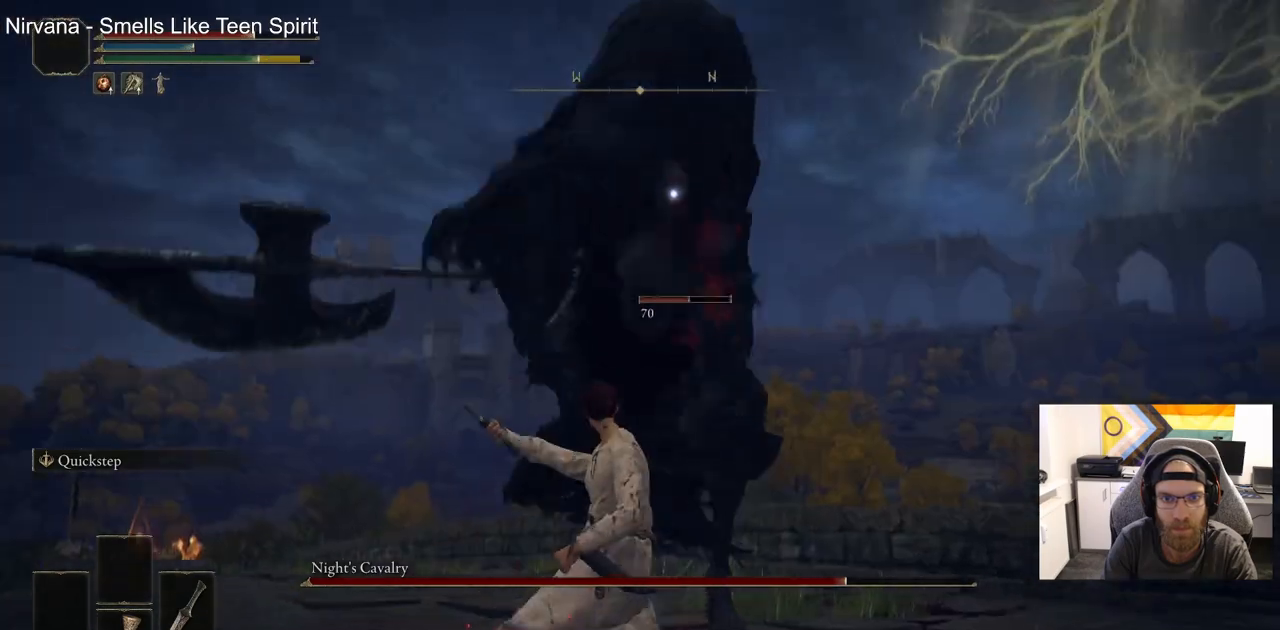
{"buttons": [], "left_stick": "up-right", "right_stick": "center", "events": [[67, "R1", "up"]]}
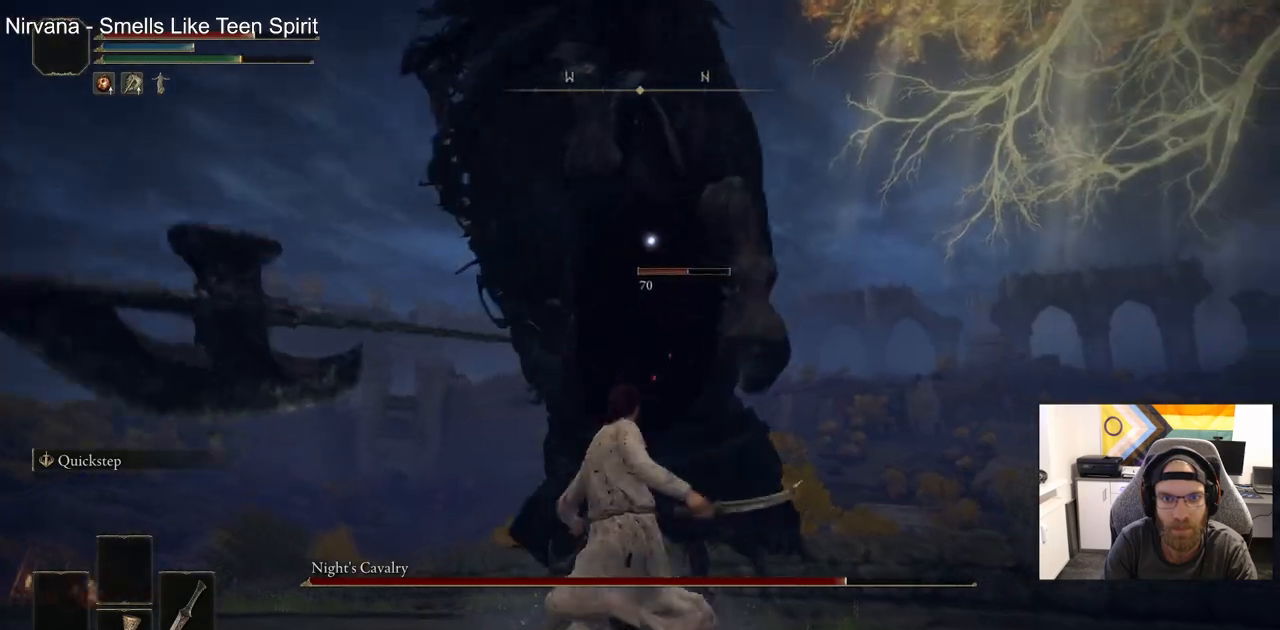
{"buttons": [], "left_stick": "up-right", "right_stick": "center", "events": []}
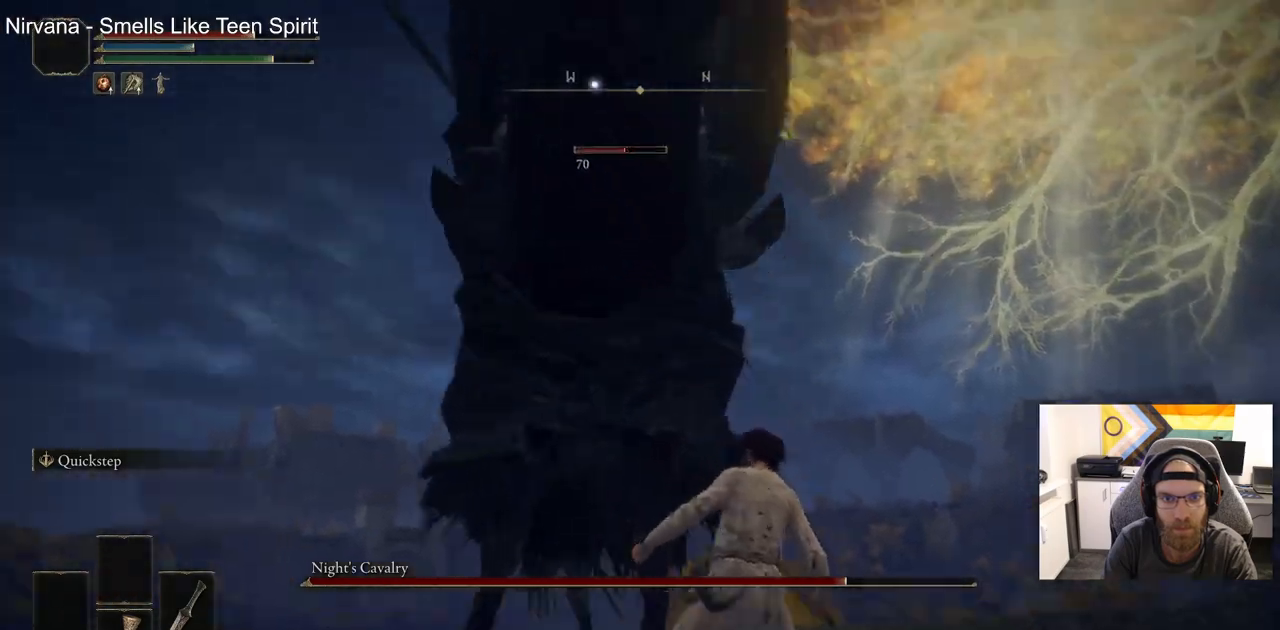
{"buttons": [], "left_stick": "up", "right_stick": "center", "events": [[183, "R1", "down"], [317, "R1", "up"], [500, "left_stick", "up"]]}
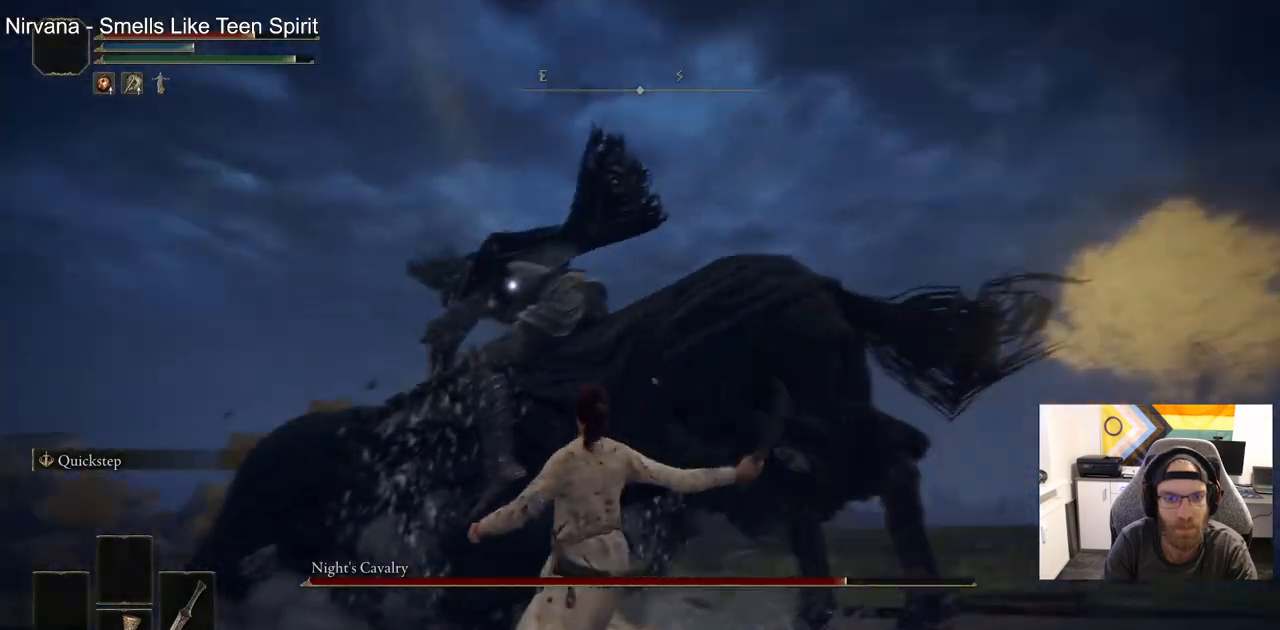
{"buttons": [], "left_stick": "up", "right_stick": "center", "events": [[167, "R1", "down"], [333, "R1", "up"]]}
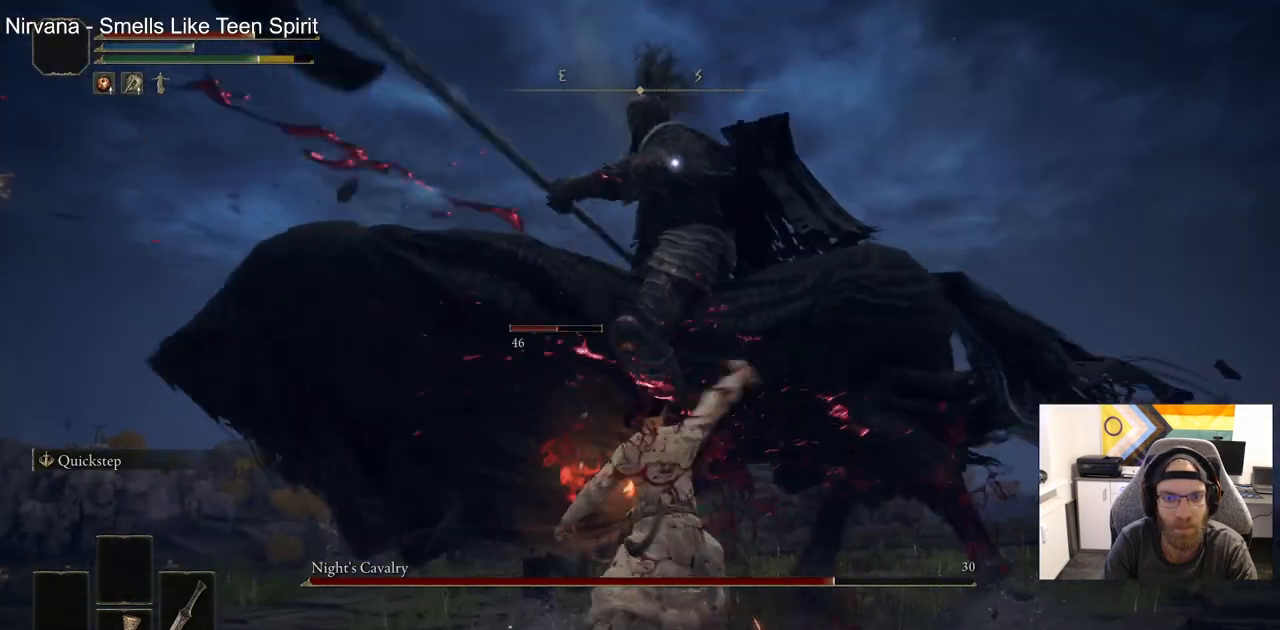
{"buttons": [], "left_stick": "up", "right_stick": "center", "events": [[100, "R1", "down"], [233, "R1", "up"]]}
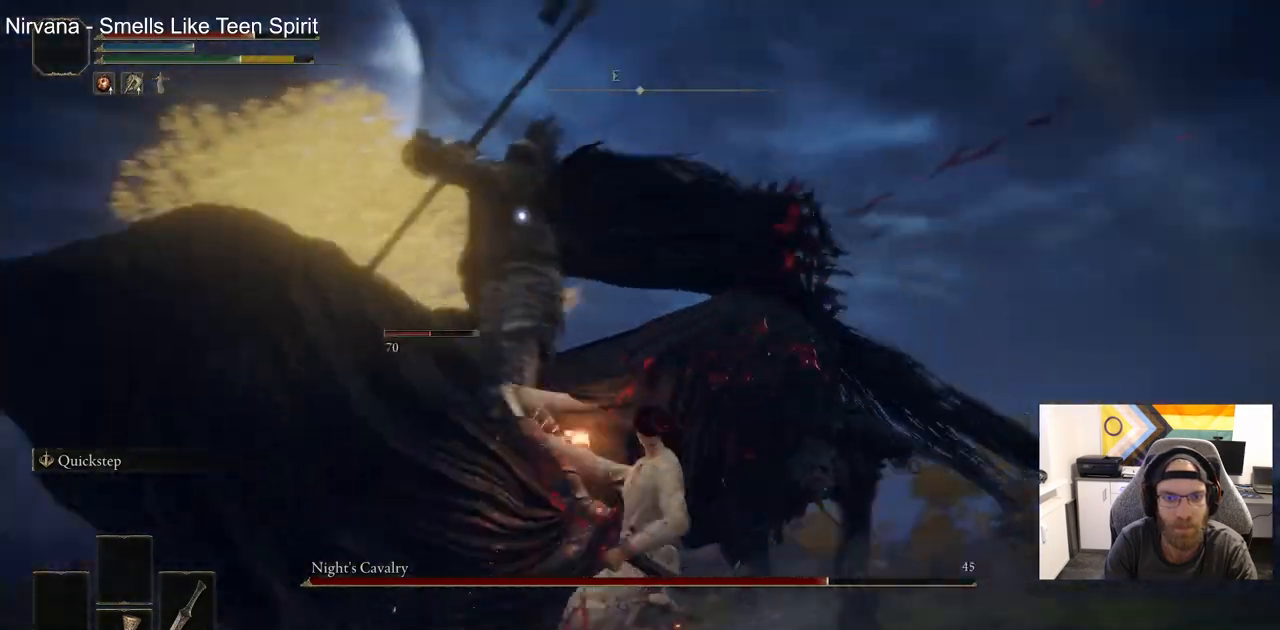
{"buttons": [], "left_stick": "up", "right_stick": "center", "events": [[150, "left_stick", "center"], [267, "CIRCLE", "down"], [333, "CIRCLE", "up"], [367, "left_stick", "up"]]}
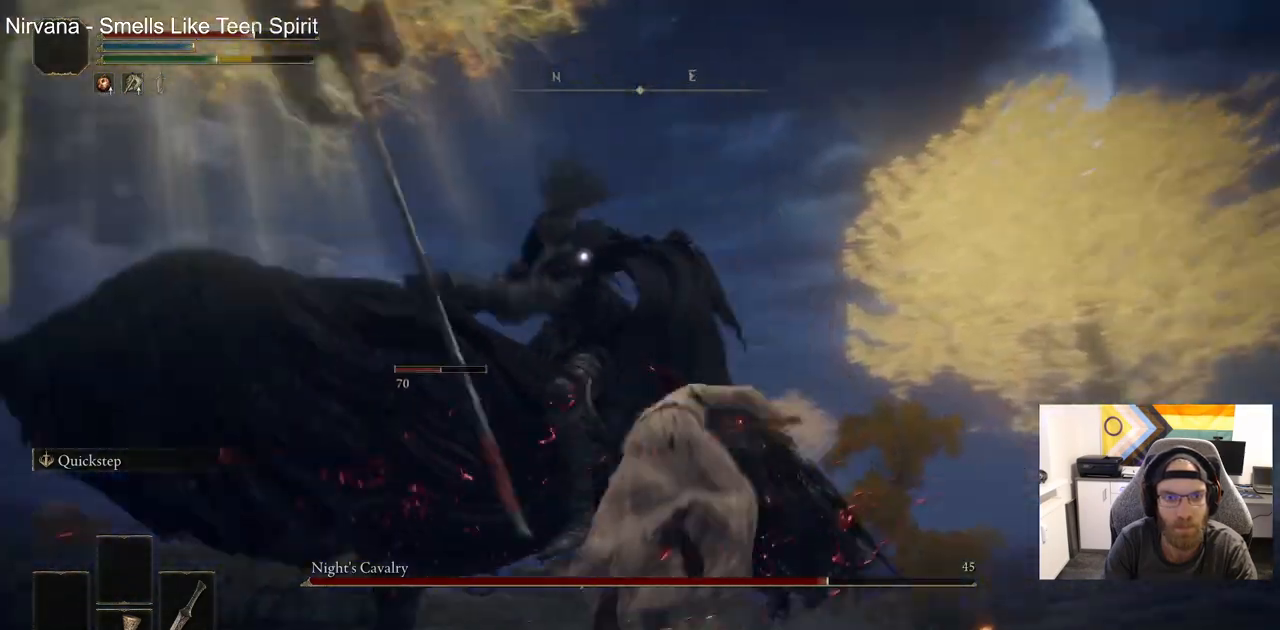
{"buttons": [], "left_stick": "up", "right_stick": "center", "events": []}
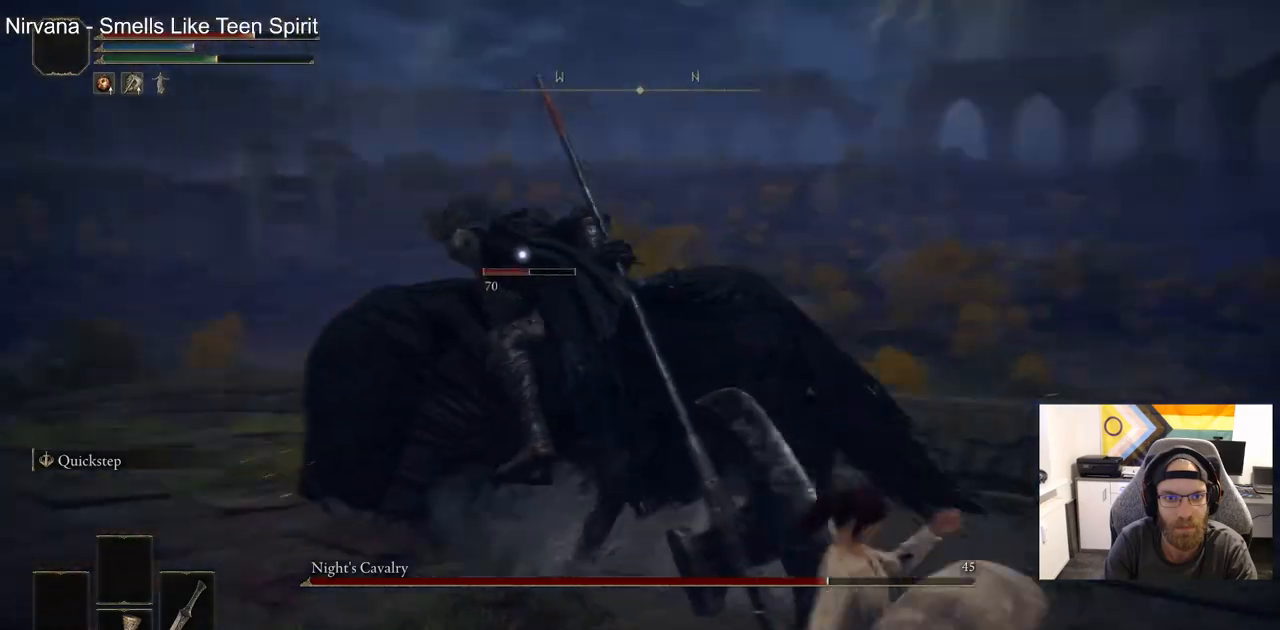
{"buttons": [], "left_stick": "up", "right_stick": "center", "events": []}
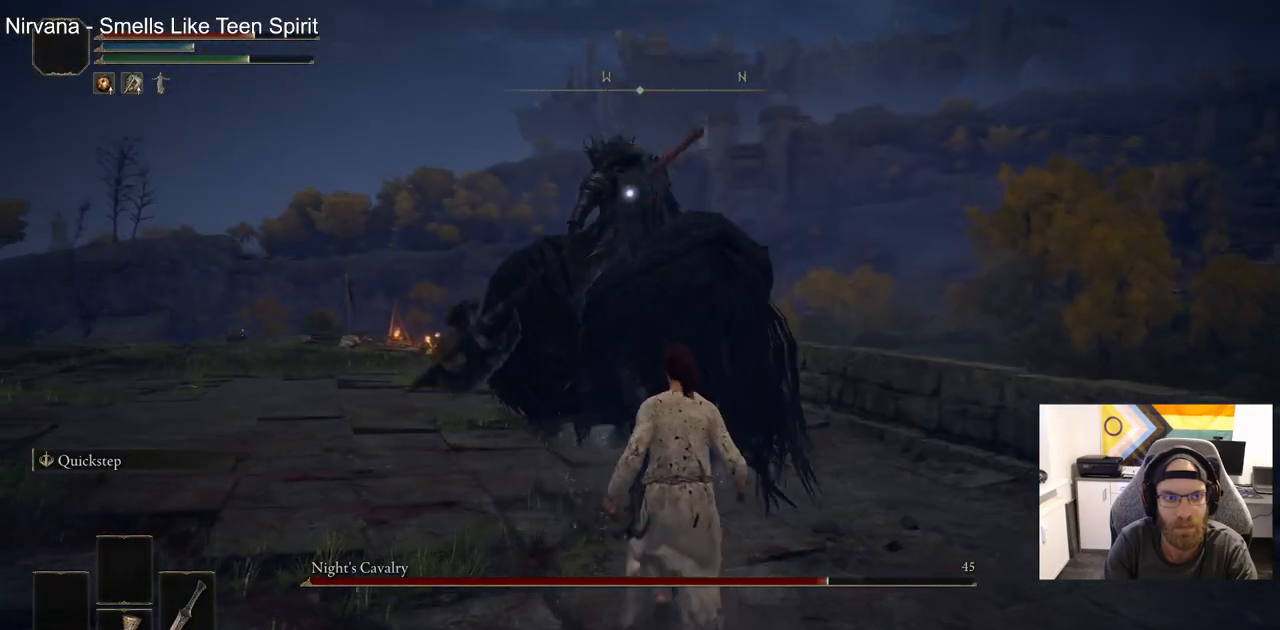
{"buttons": [], "left_stick": "up", "right_stick": "center", "events": [[100, "R1", "down"], [267, "R1", "up"]]}
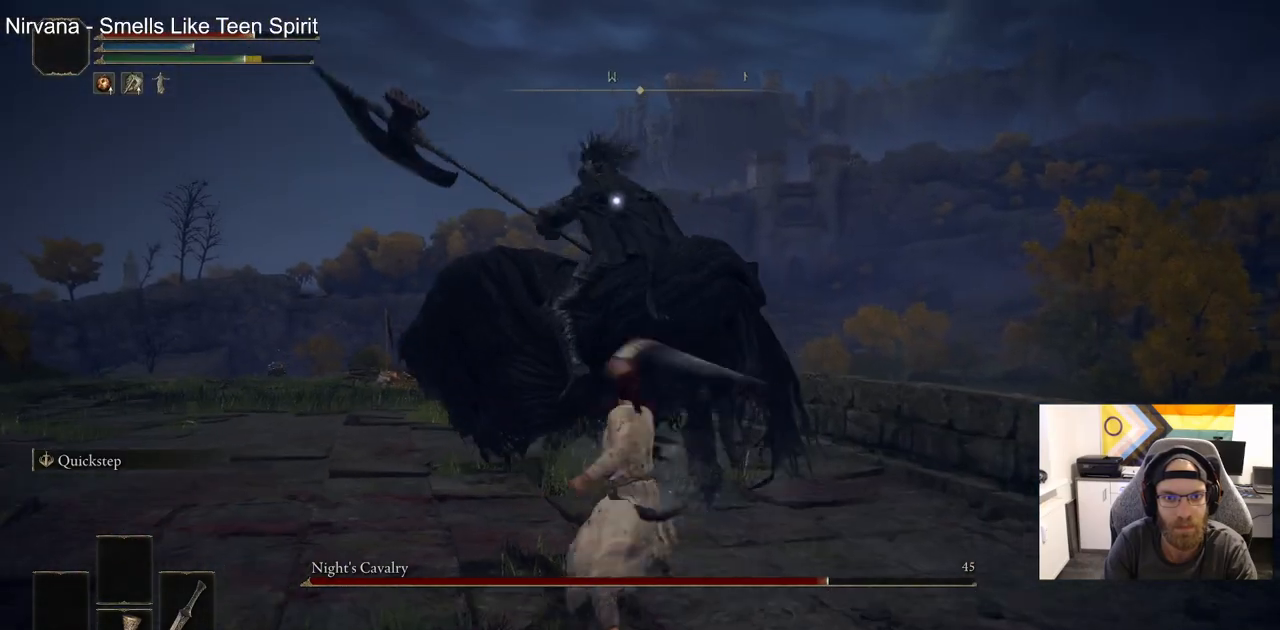
{"buttons": [], "left_stick": "up-left", "right_stick": "center", "events": [[233, "left_stick", "center"], [400, "left_stick", "up-left"]]}
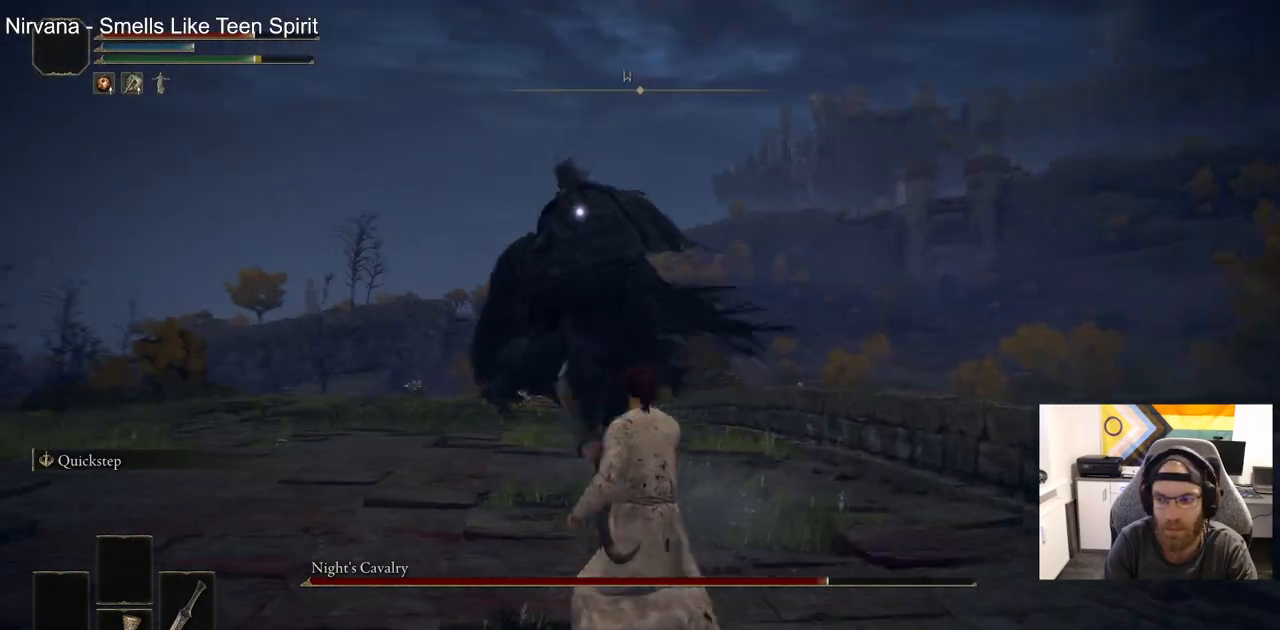
{"buttons": [], "left_stick": "up-left", "right_stick": "center", "events": []}
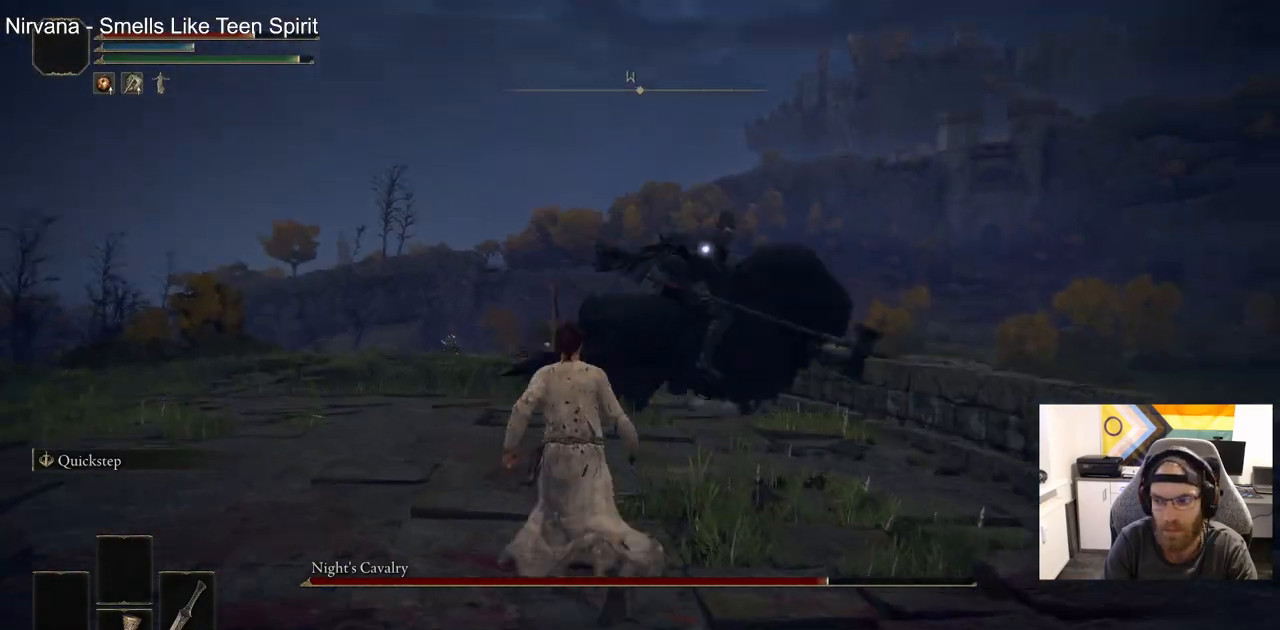
{"buttons": [], "left_stick": "right", "right_stick": "center", "events": [[417, "left_stick", "right"]]}
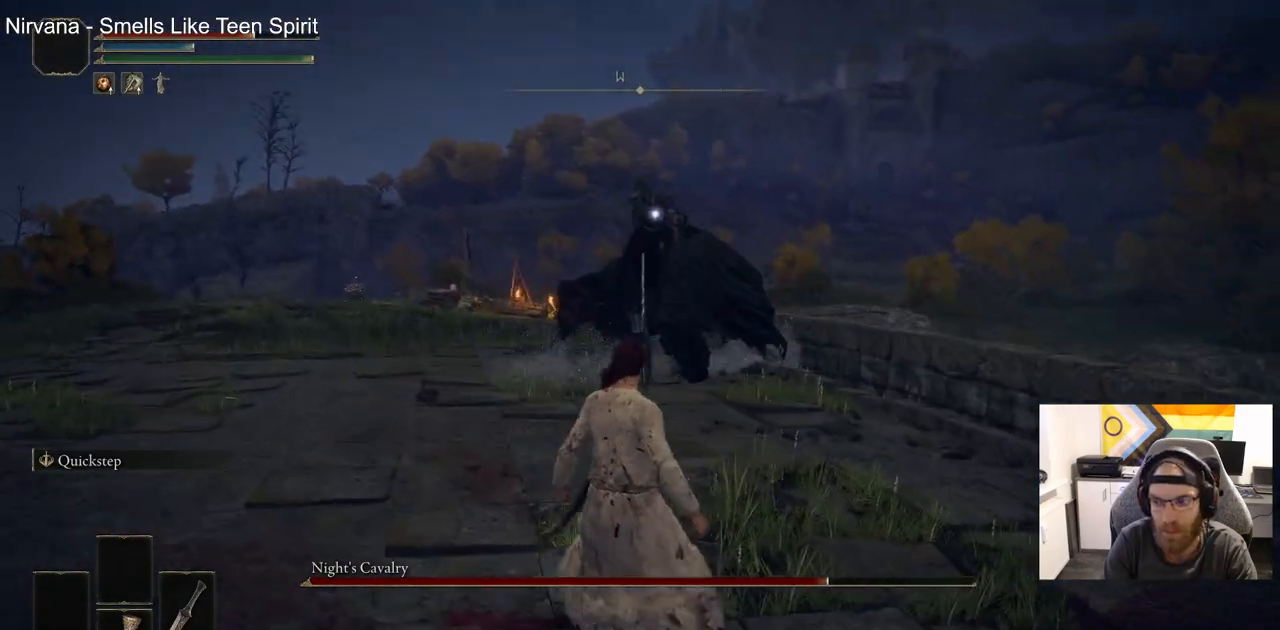
{"buttons": [], "left_stick": "center", "right_stick": "center", "events": [[333, "left_stick", "center"]]}